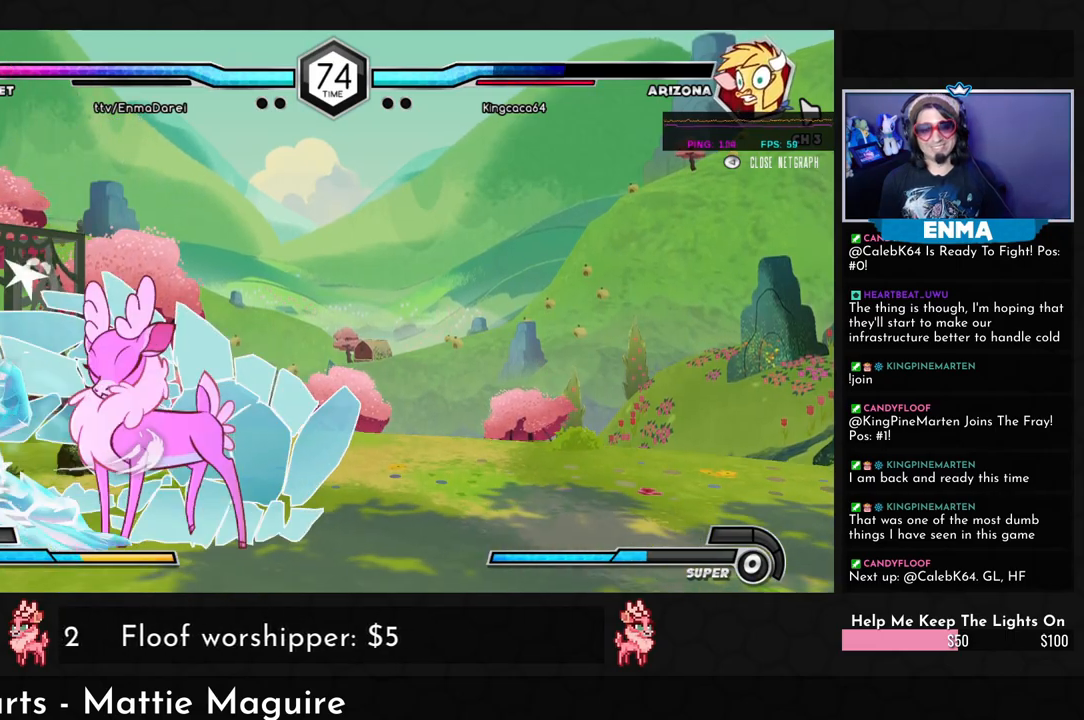
Gameplay with a controller (arcade stick); each line is a JSON object with the inputs held at the frame after it (dt_ms = milliseconds from this image to that frame). "events" lists button and stick changes between this image and that frame as [ms after this image, input, new state], when the widget could be followed in between. Not read: L3 R3.
{"dt_ms": 500, "buttons": [], "left_stick": "down", "events": [[117, "left_stick", "left"], [233, "left_stick", "center"], [317, "left_stick", "left"], [450, "left_stick", "down"]]}
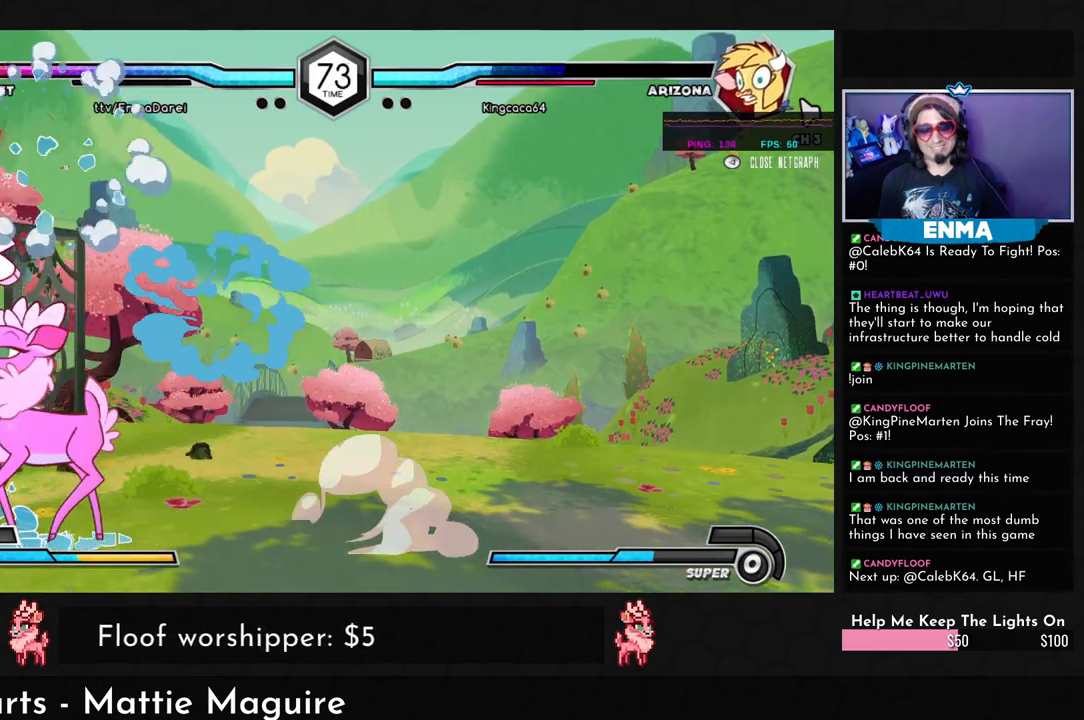
{"dt_ms": 500, "buttons": [], "left_stick": "center", "events": [[17, "TRIANGLE", "down"], [100, "TRIANGLE", "up"], [250, "R1", "down"], [333, "R1", "up"], [400, "left_stick", "center"]]}
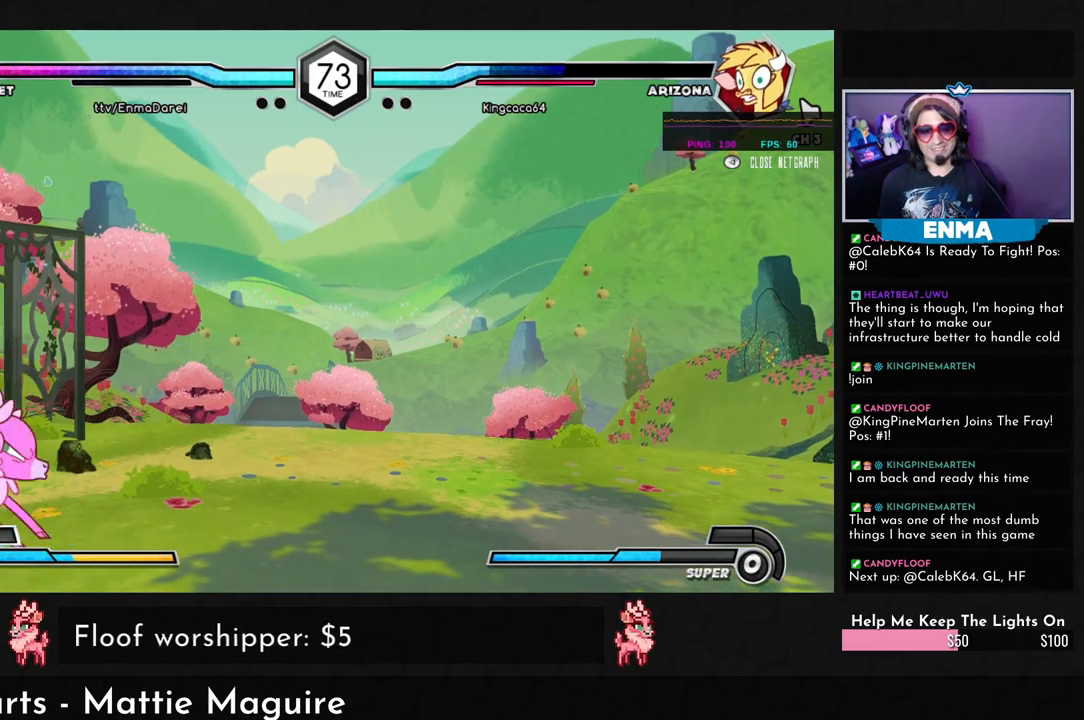
{"dt_ms": 500, "buttons": [], "left_stick": "center", "events": []}
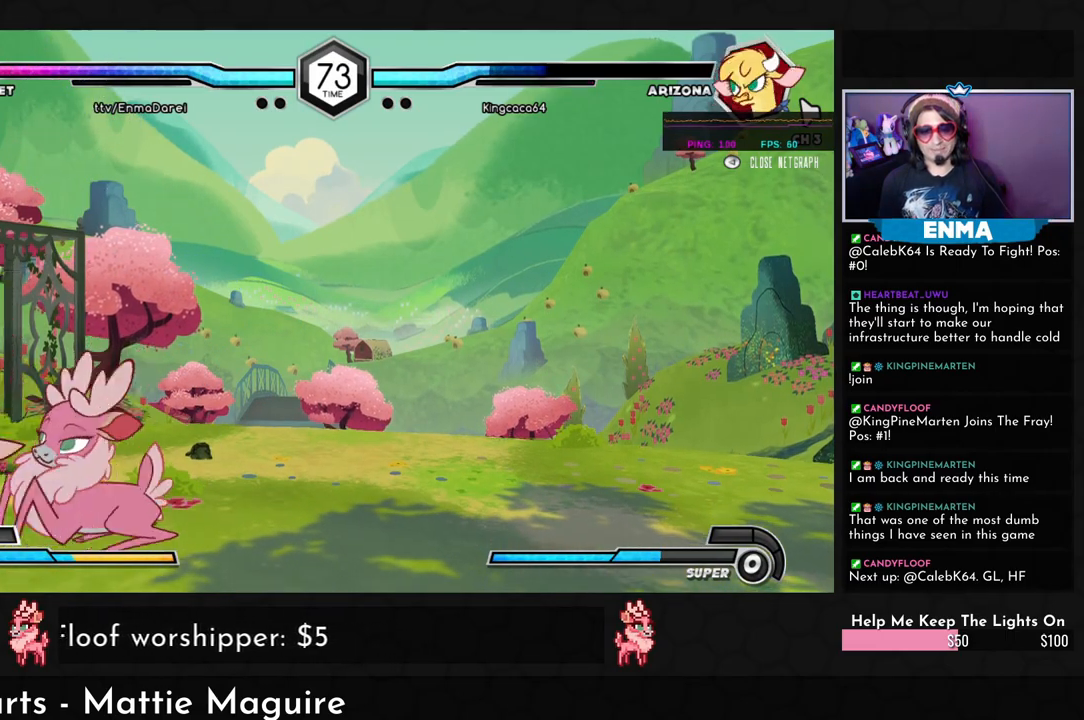
{"dt_ms": 500, "buttons": [], "left_stick": "down-right", "events": [[83, "left_stick", "left"], [150, "left_stick", "down"], [233, "CROSS", "down"], [300, "CROSS", "up"], [300, "left_stick", "center"], [483, "left_stick", "down-right"]]}
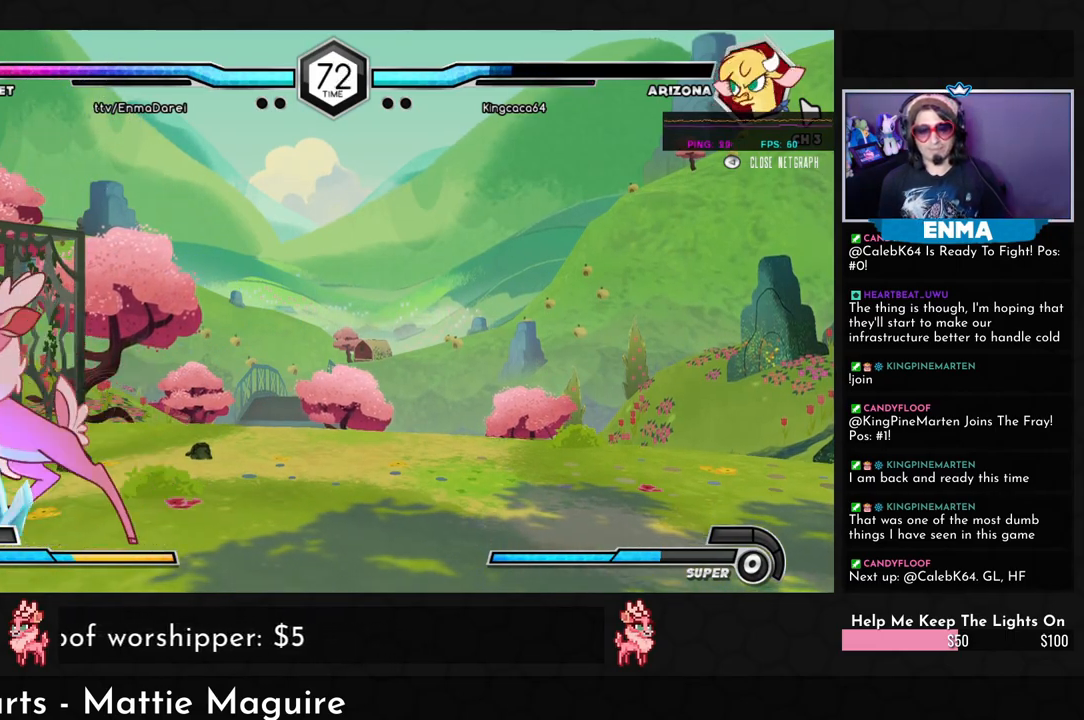
{"dt_ms": 500, "buttons": ["TRIANGLE"], "left_stick": "down-right", "events": [[300, "SQUARE", "down"], [433, "SQUARE", "up"], [483, "TRIANGLE", "down"]]}
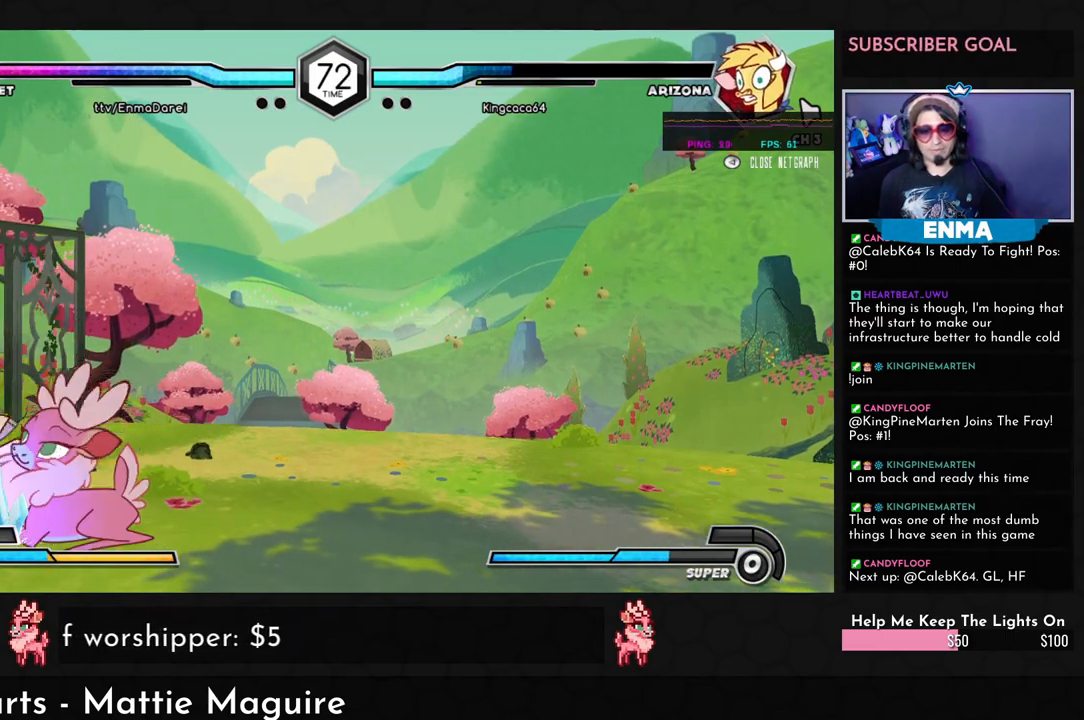
{"dt_ms": 500, "buttons": [], "left_stick": "center", "events": [[67, "TRIANGLE", "up"], [350, "left_stick", "center"]]}
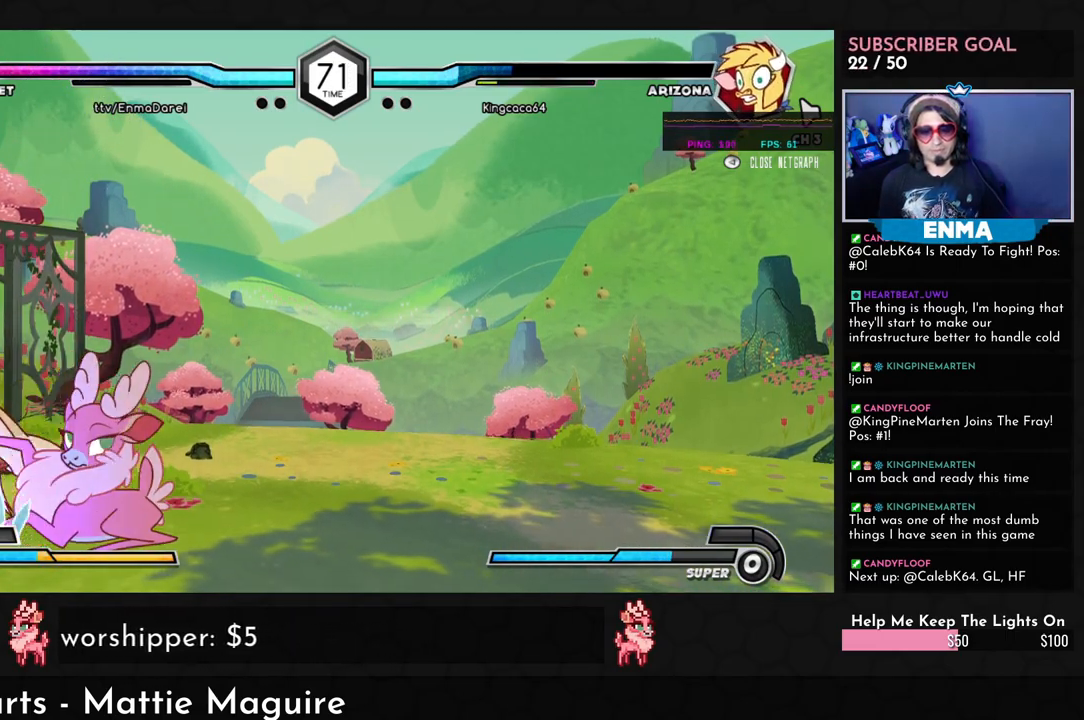
{"dt_ms": 500, "buttons": [], "left_stick": "center", "events": [[367, "left_stick", "left"], [433, "left_stick", "center"]]}
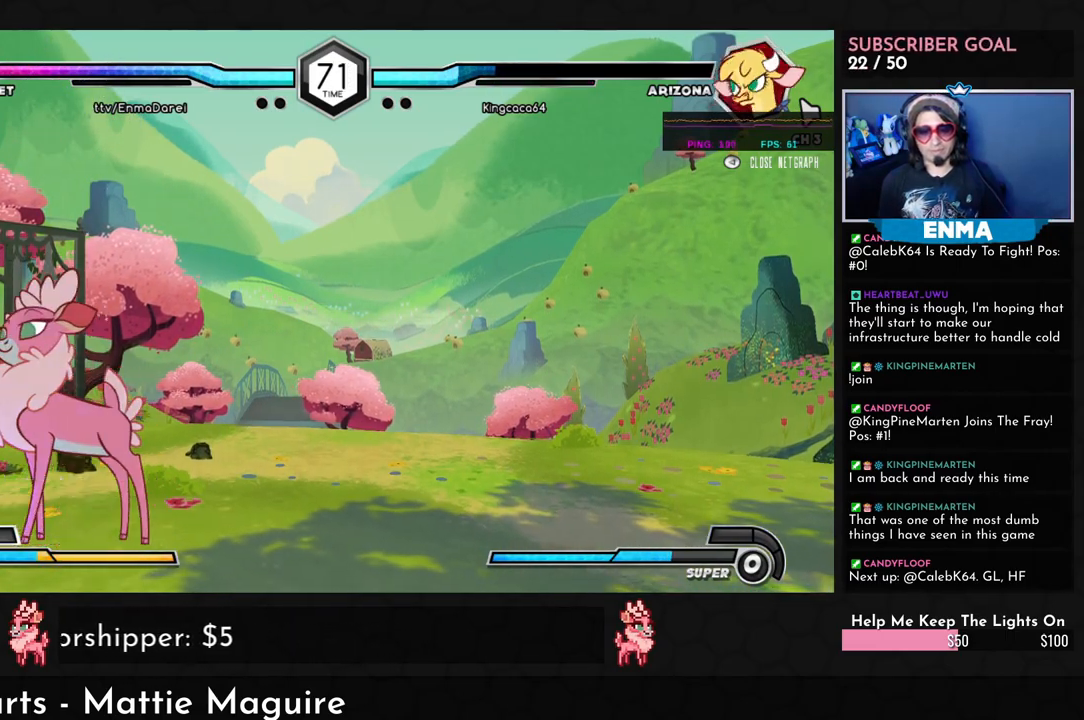
{"dt_ms": 500, "buttons": [], "left_stick": "down-right", "events": [[17, "left_stick", "left"], [100, "left_stick", "center"], [233, "left_stick", "up"], [400, "left_stick", "down-right"]]}
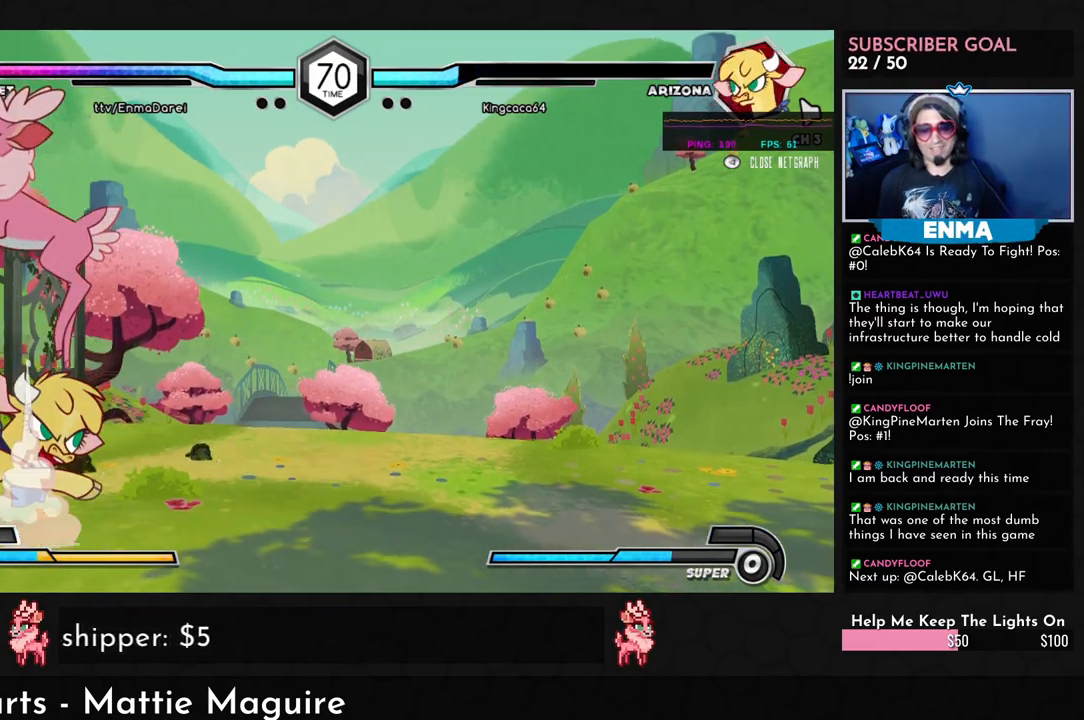
{"dt_ms": 500, "buttons": ["R1"], "left_stick": "down-right", "events": [[117, "R1", "down"]]}
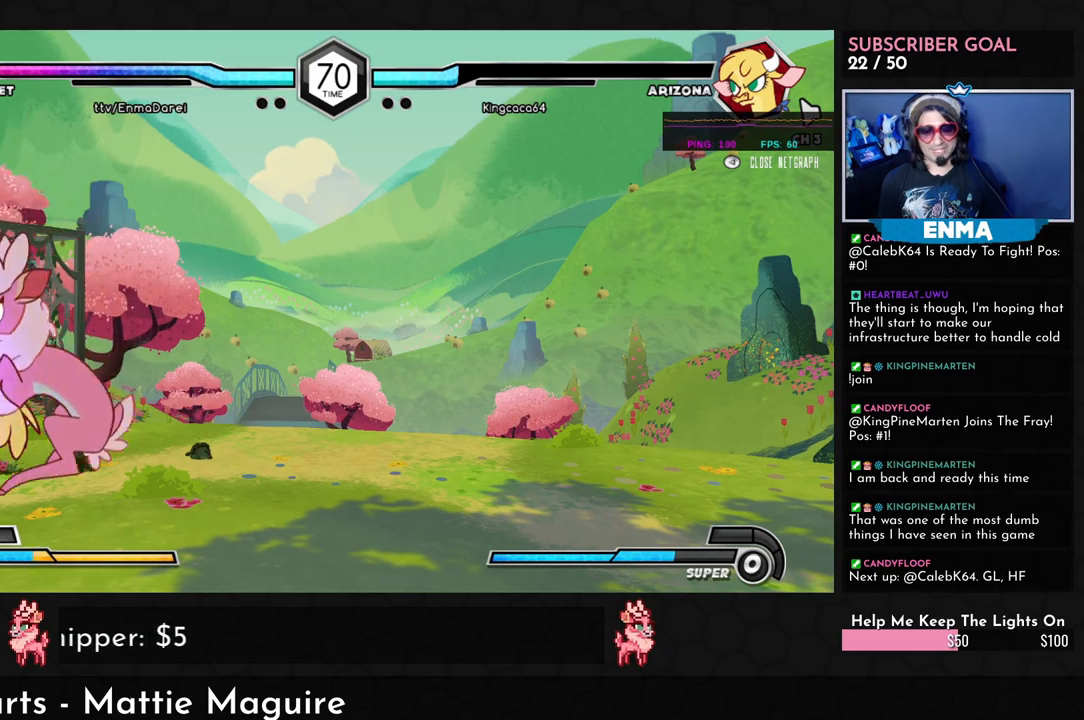
{"dt_ms": 500, "buttons": [], "left_stick": "down-right", "events": [[100, "R1", "up"], [133, "left_stick", "center"], [183, "left_stick", "left"], [300, "left_stick", "center"], [383, "left_stick", "left"], [483, "left_stick", "down-right"]]}
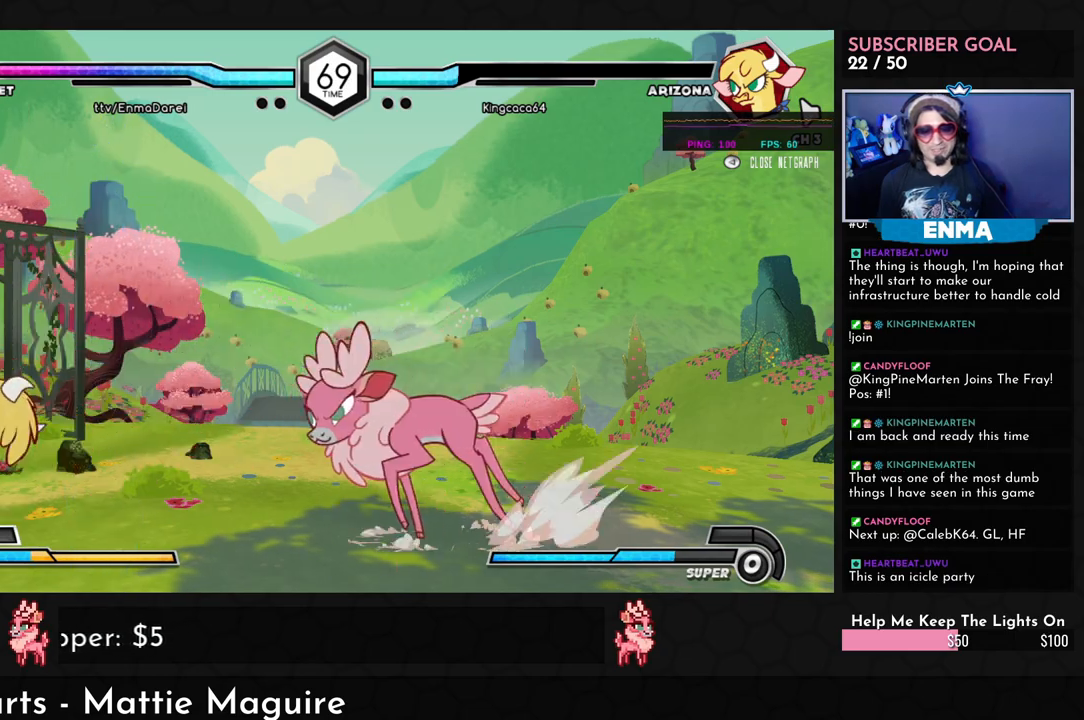
{"dt_ms": 500, "buttons": ["R1"], "left_stick": "left", "events": [[67, "TRIANGLE", "down"], [200, "TRIANGLE", "up"], [400, "R1", "down"], [483, "left_stick", "left"]]}
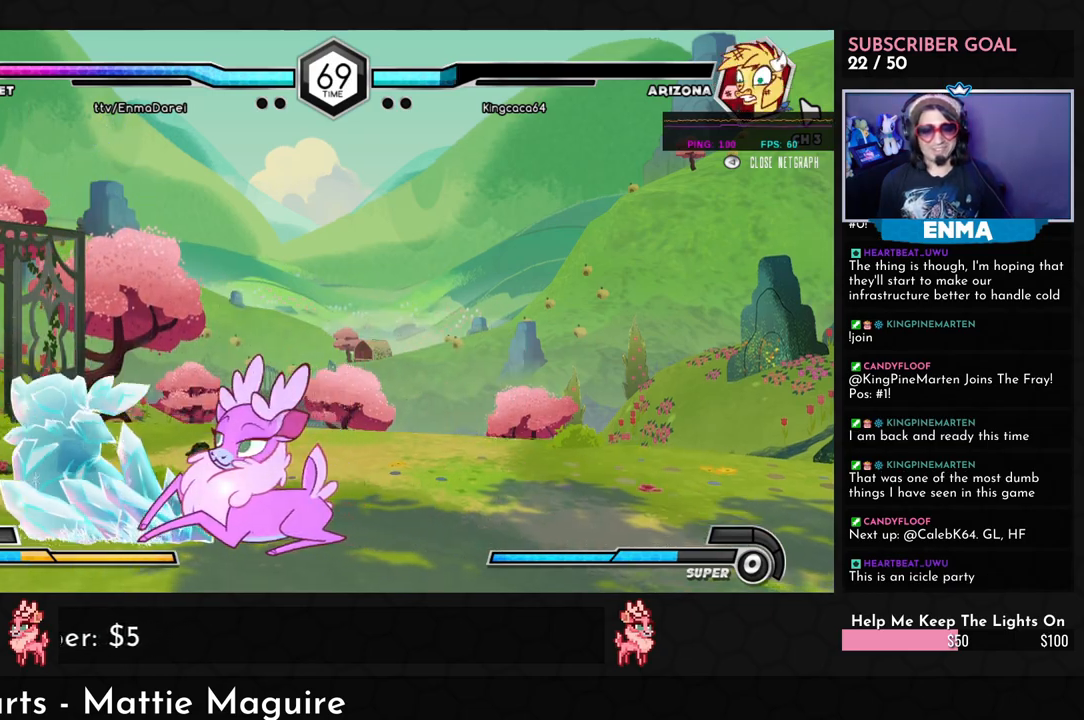
{"dt_ms": 500, "buttons": [], "left_stick": "center", "events": [[17, "R1", "up"], [83, "left_stick", "down"], [233, "SQUARE", "down"], [250, "left_stick", "left"], [317, "SQUARE", "up"], [333, "left_stick", "center"]]}
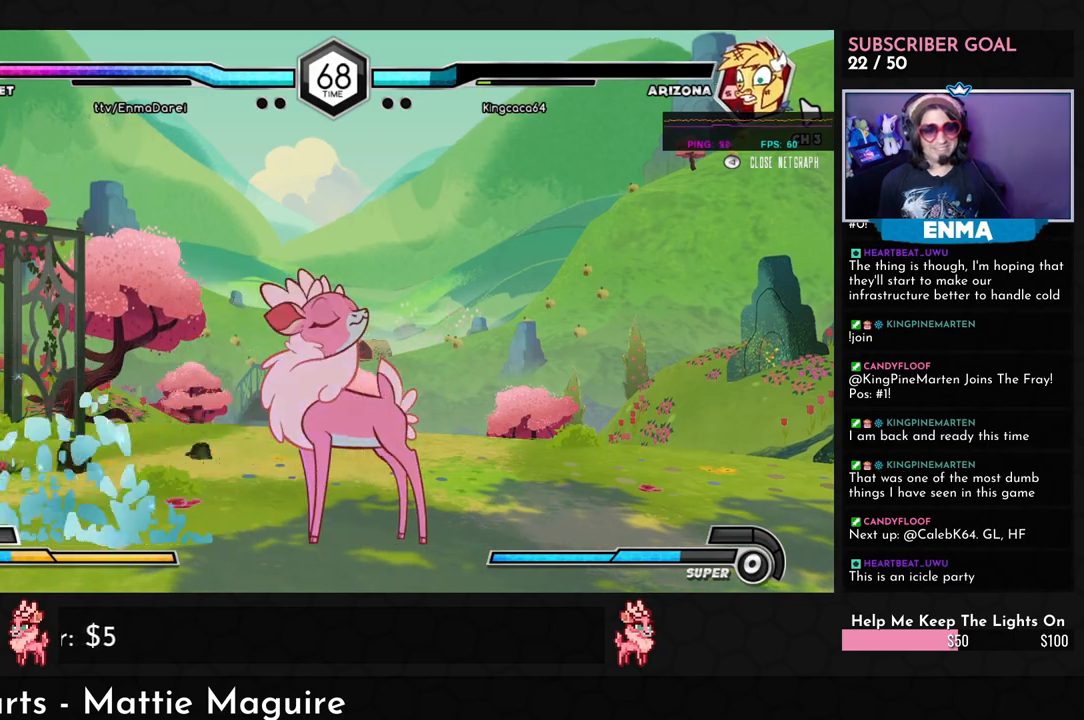
{"dt_ms": 1000, "buttons": [], "left_stick": "center"}
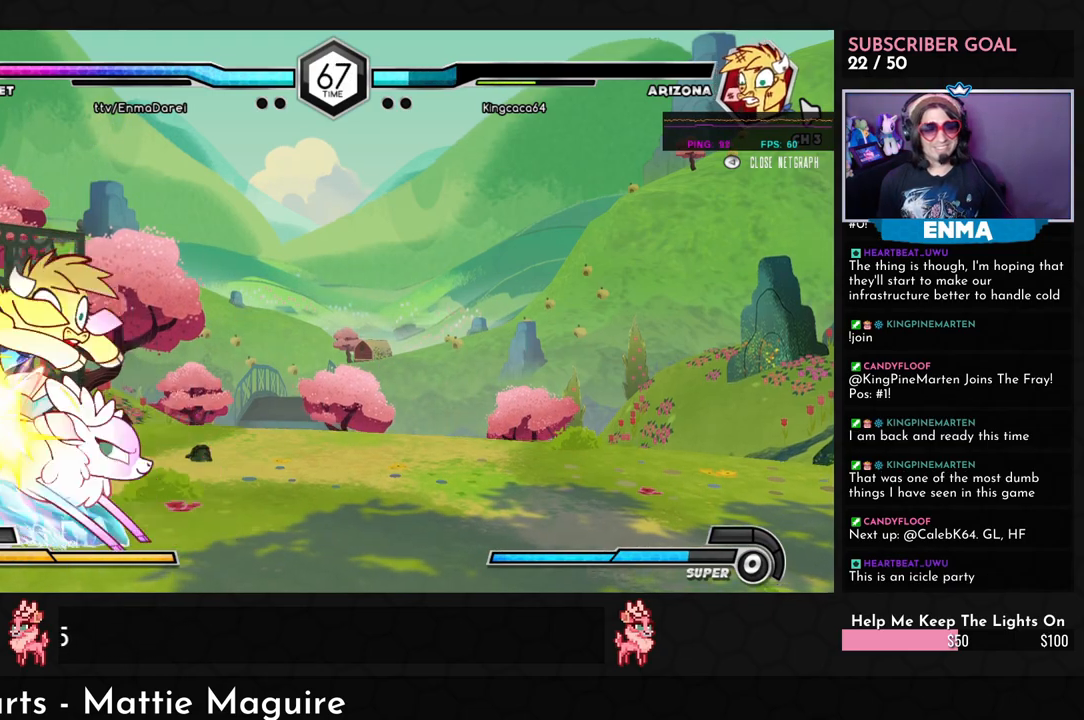
{"dt_ms": 500, "buttons": [], "left_stick": "down-left", "events": [[33, "R1", "down"], [167, "R1", "up"], [167, "left_stick", "down-left"], [383, "R1", "down"], [500, "R1", "up"]]}
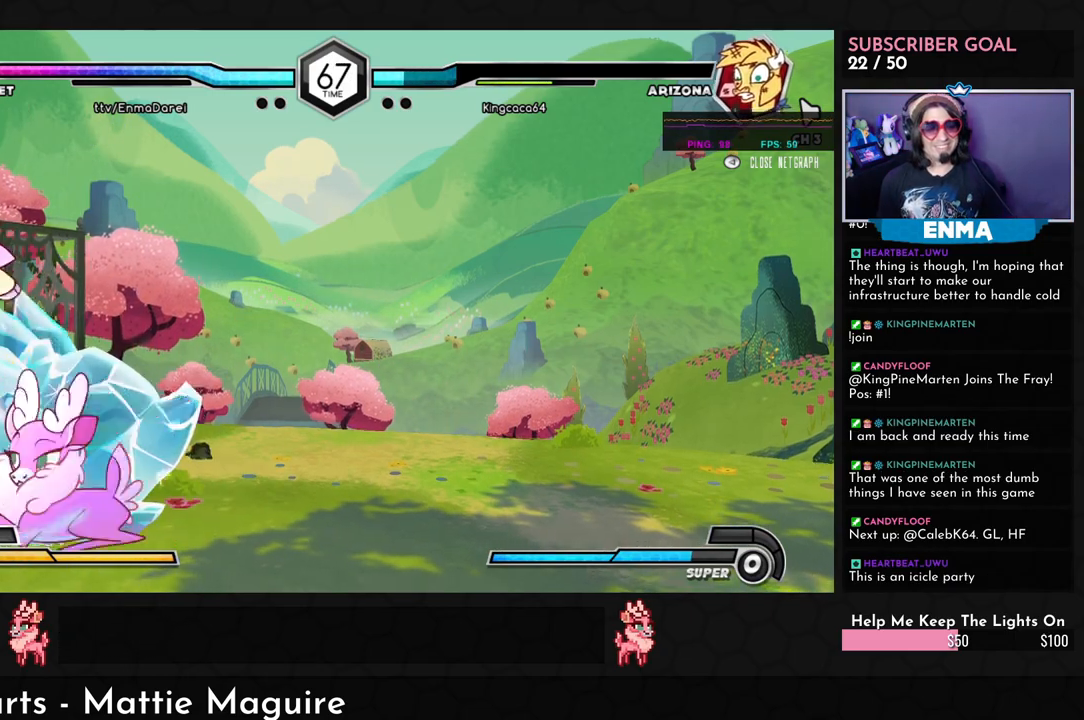
{"dt_ms": 500, "buttons": [], "left_stick": "left", "events": [[217, "left_stick", "up-left"], [367, "left_stick", "left"]]}
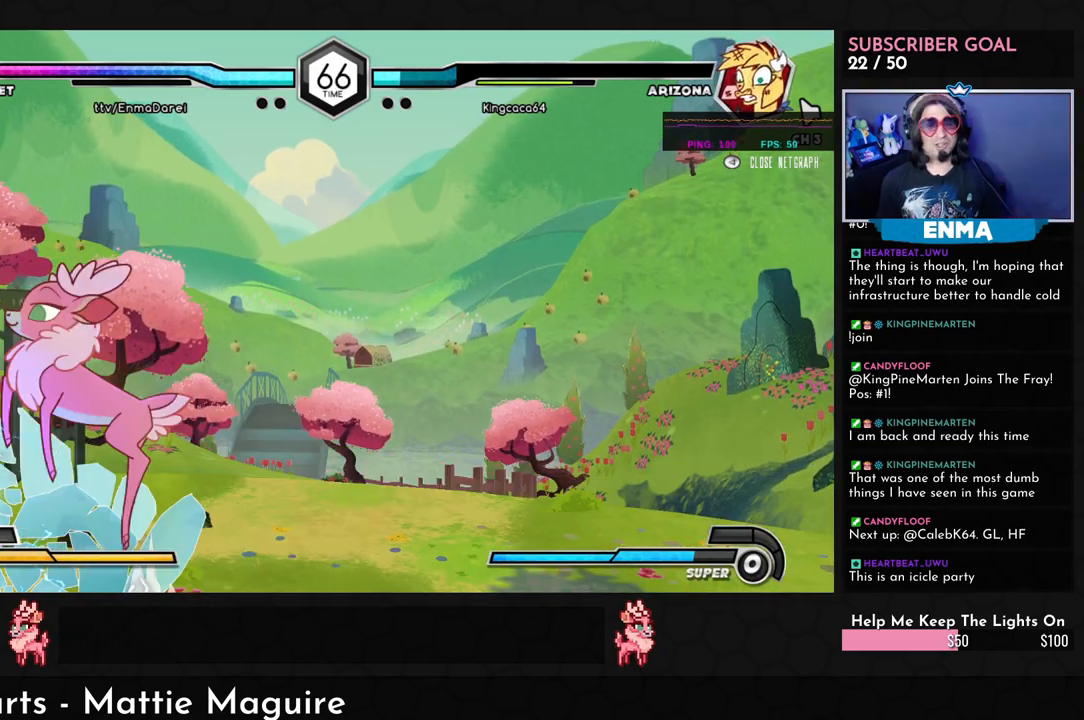
{"dt_ms": 500, "buttons": [], "left_stick": "down-left", "events": [[17, "SQUARE", "down"], [50, "left_stick", "center"], [117, "TRIANGLE", "down"], [133, "R1", "down"], [183, "SQUARE", "up"], [217, "TRIANGLE", "up"], [250, "R1", "up"], [250, "left_stick", "down-left"], [317, "R1", "down"], [350, "R1", "up"], [417, "R1", "down"], [483, "R1", "up"]]}
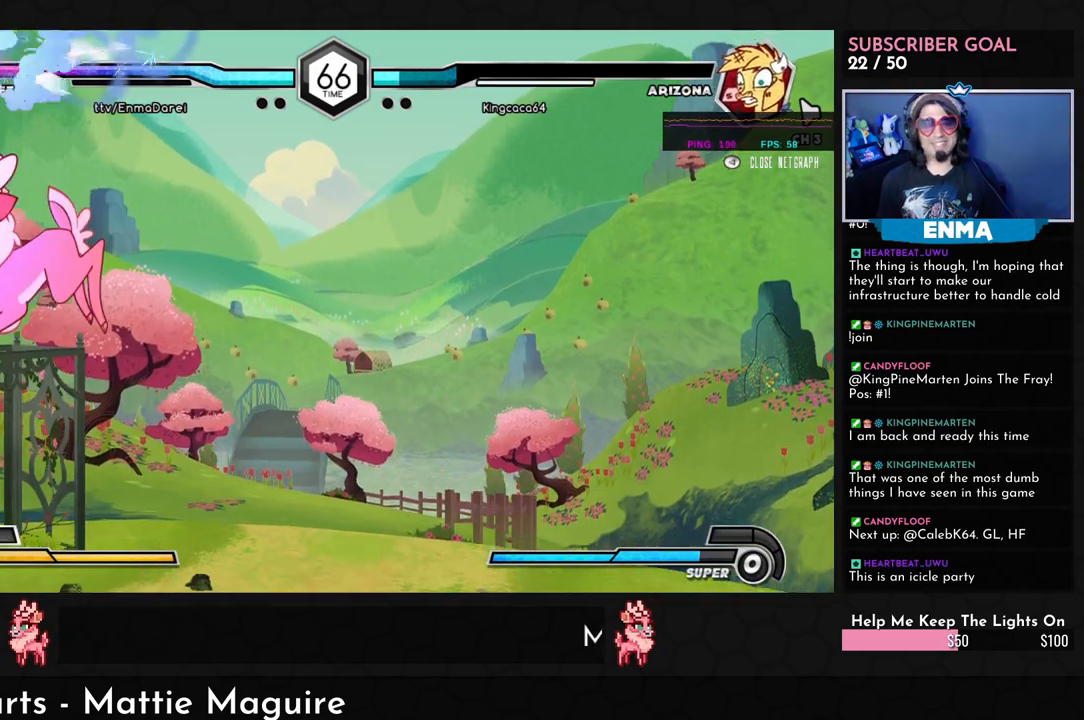
{"dt_ms": 500, "buttons": [], "left_stick": "center", "events": [[33, "R1", "down"], [133, "R1", "up"], [483, "left_stick", "center"]]}
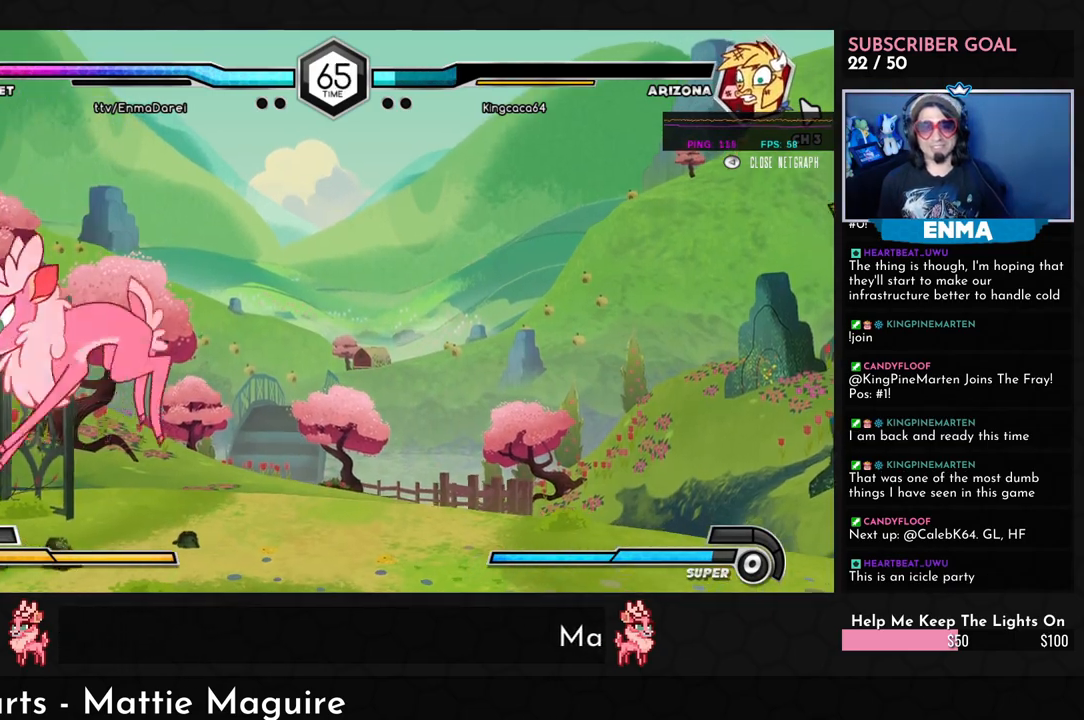
{"dt_ms": 500, "buttons": [], "left_stick": "down", "events": [[200, "left_stick", "down"], [350, "TRIANGLE", "down"], [483, "TRIANGLE", "up"]]}
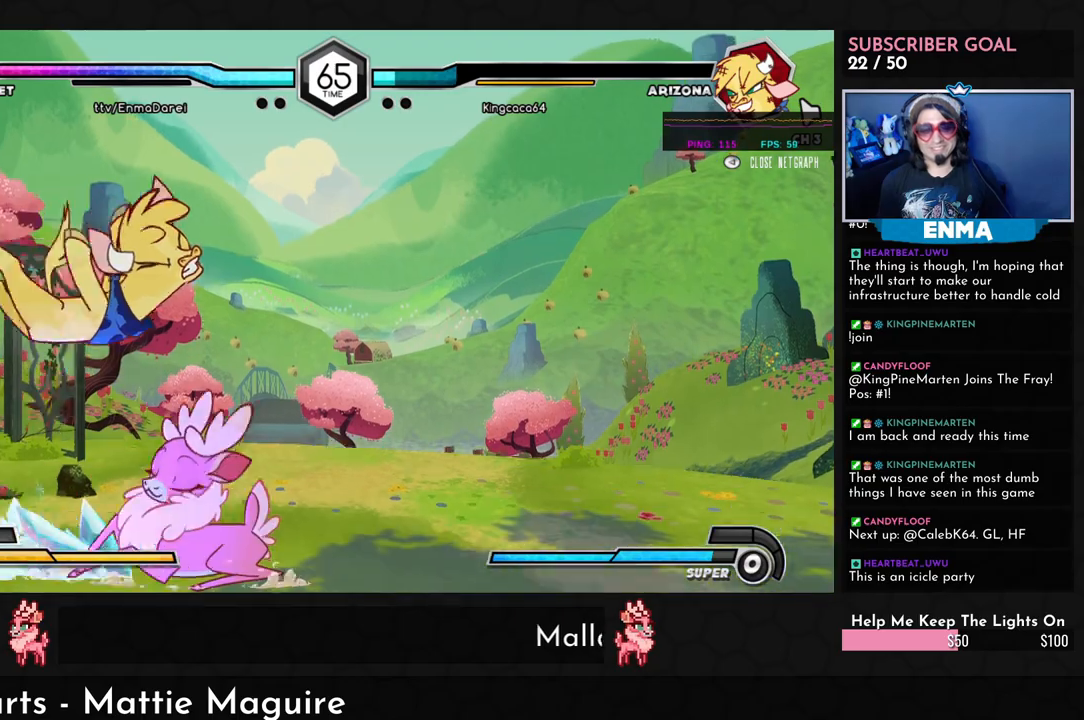
{"dt_ms": 500, "buttons": ["R1"], "left_stick": "center", "events": [[150, "R1", "down"], [200, "R1", "up"], [333, "left_stick", "center"], [467, "R1", "down"]]}
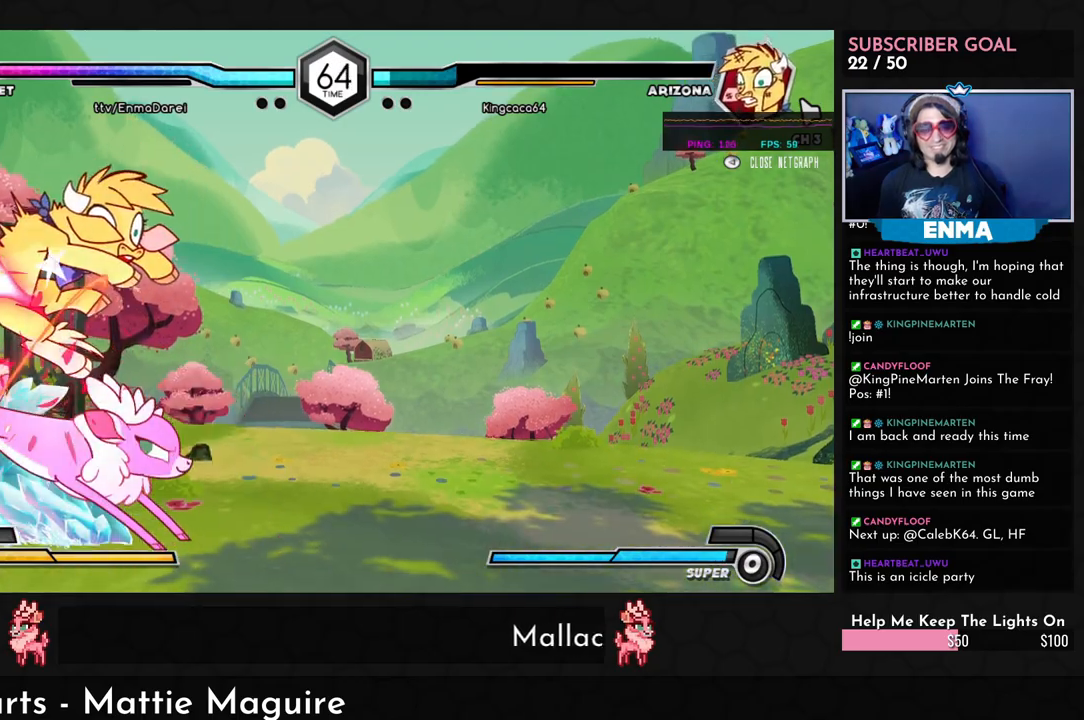
{"dt_ms": 1000, "buttons": [], "left_stick": "left"}
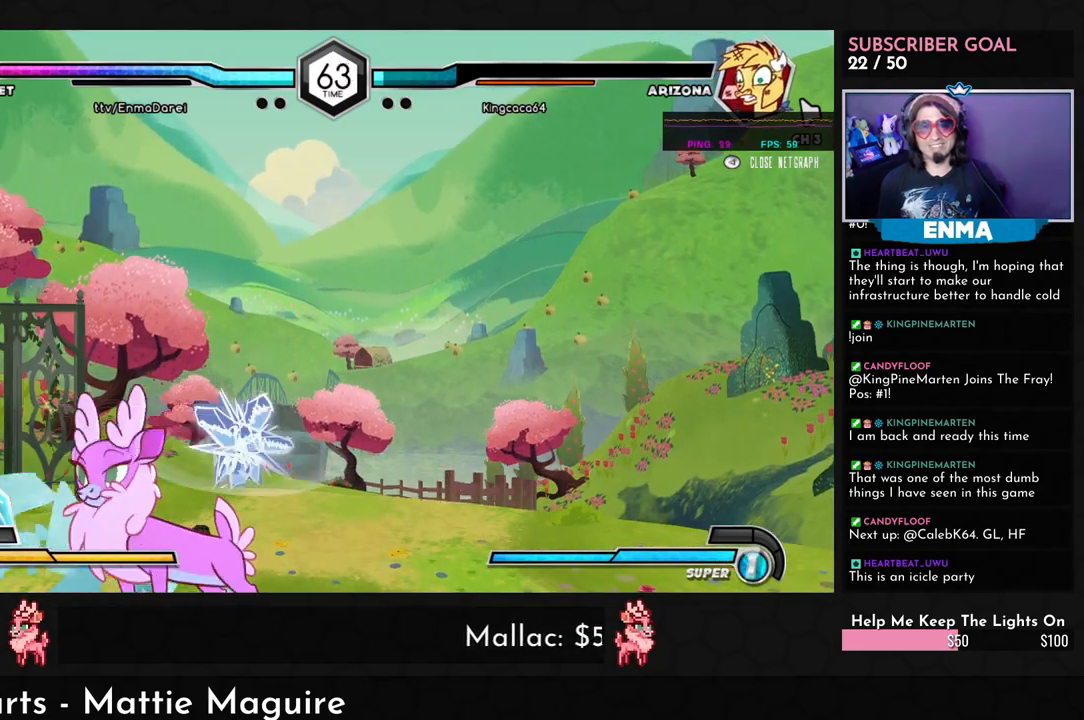
{"dt_ms": 500, "buttons": ["TRIANGLE"], "left_stick": "down", "events": [[17, "left_stick", "center"], [117, "left_stick", "left"], [283, "left_stick", "down"], [433, "TRIANGLE", "down"]]}
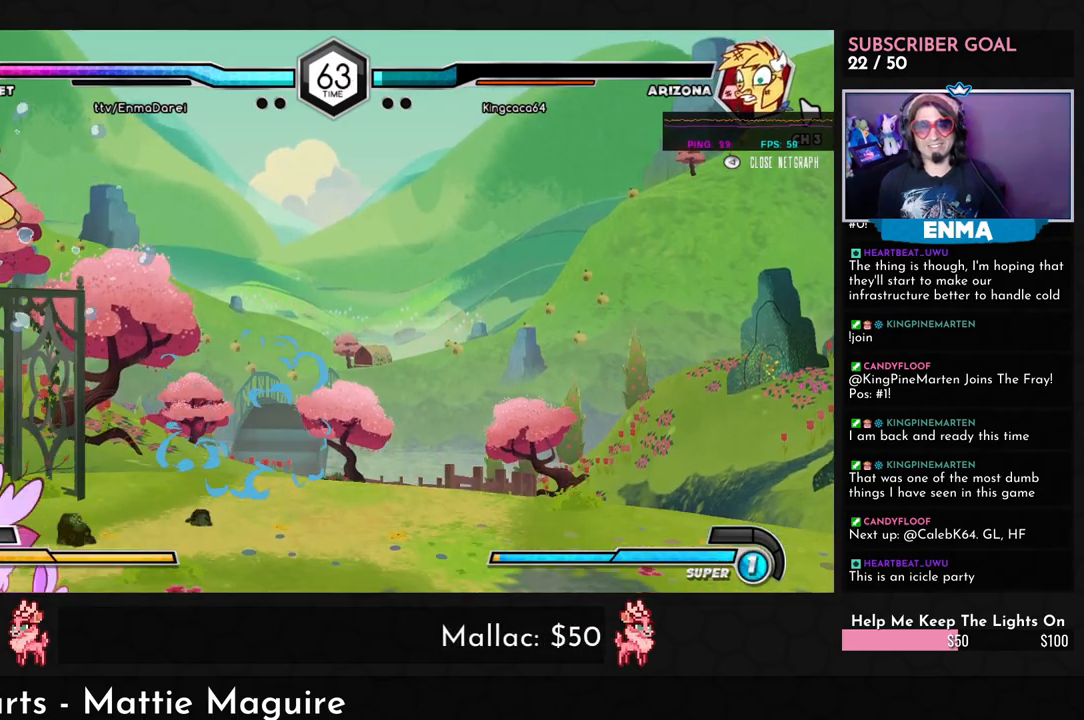
{"dt_ms": 500, "buttons": ["R1"], "left_stick": "center", "events": [[17, "TRIANGLE", "up"], [183, "R1", "down"], [233, "R1", "up"], [367, "left_stick", "center"], [483, "R1", "down"]]}
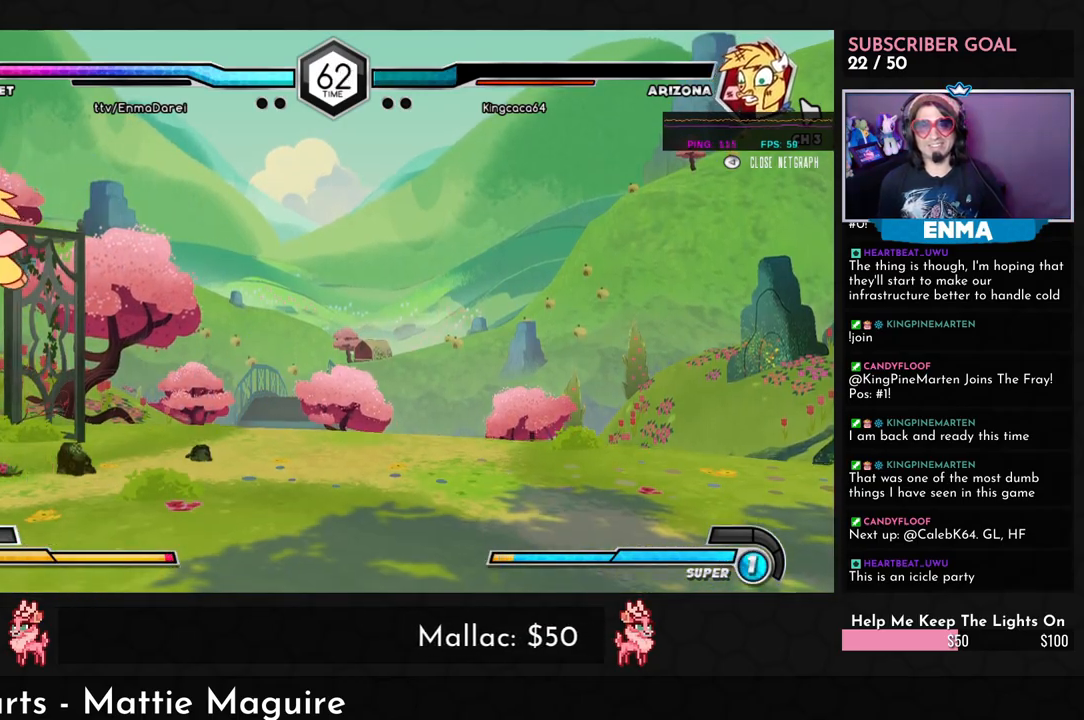
{"dt_ms": 500, "buttons": [], "left_stick": "center", "events": [[67, "R1", "up"], [83, "left_stick", "down"], [283, "left_stick", "right"], [350, "TRIANGLE", "down"], [400, "TRIANGLE", "up"], [417, "left_stick", "center"]]}
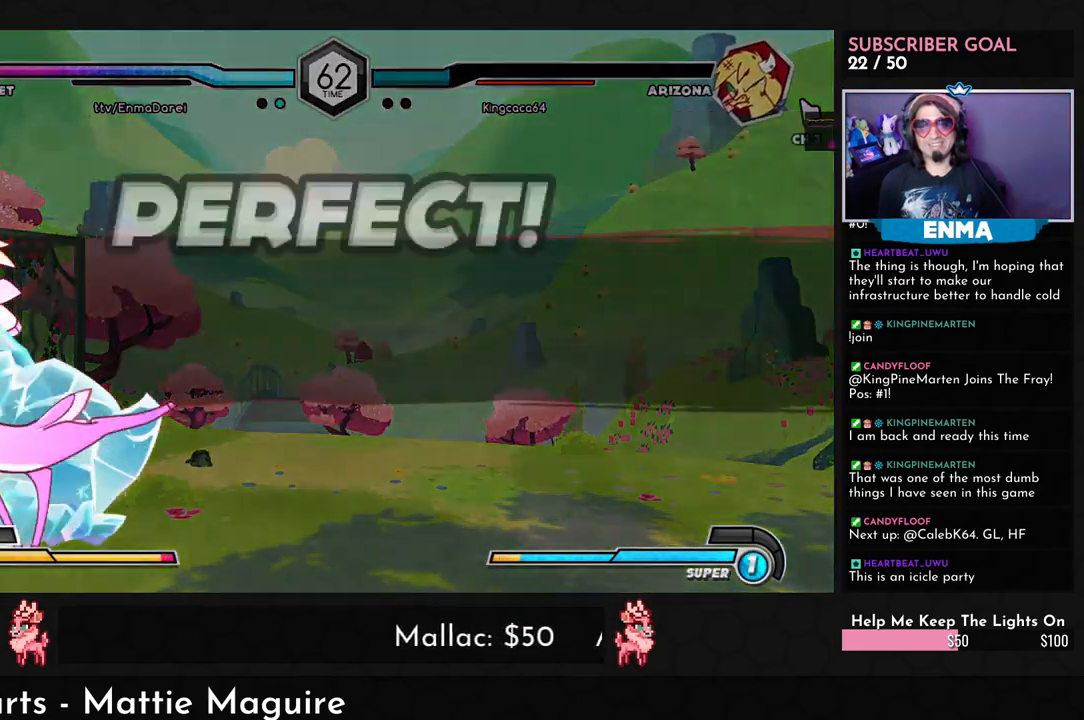
{"dt_ms": 500, "buttons": [], "left_stick": "right", "events": [[283, "left_stick", "down"], [450, "TRIANGLE", "down"], [450, "left_stick", "right"], [500, "TRIANGLE", "up"]]}
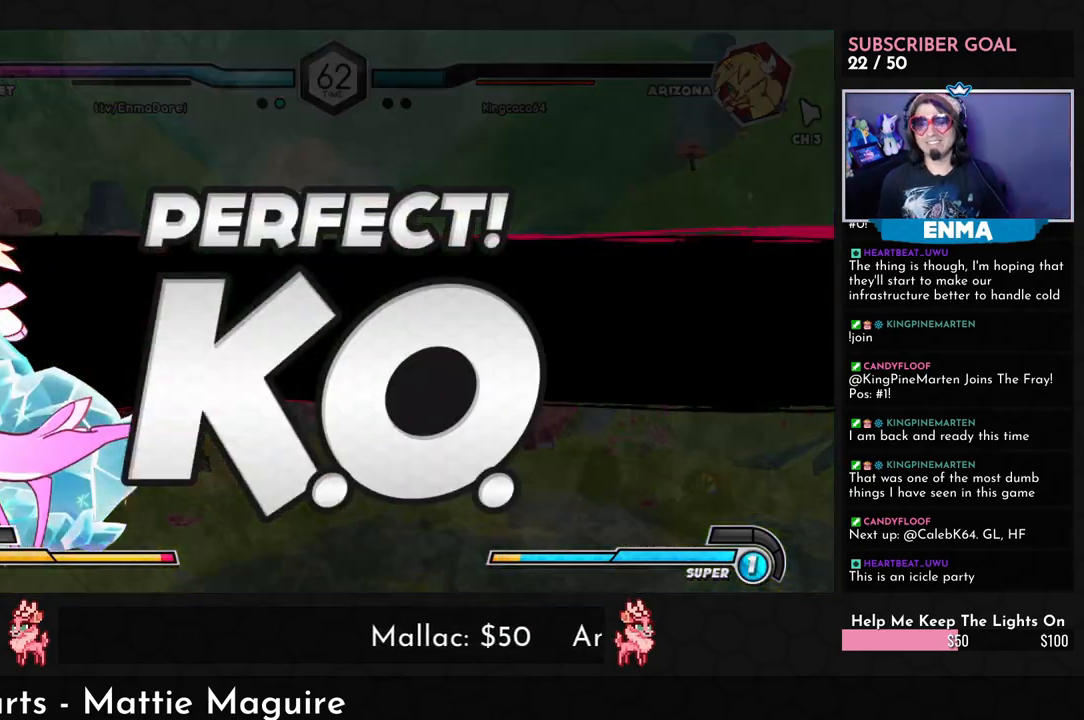
{"dt_ms": 500, "buttons": [], "left_stick": "center", "events": [[50, "left_stick", "center"], [167, "left_stick", "down"], [333, "TRIANGLE", "down"], [333, "left_stick", "right"], [367, "TRIANGLE", "up"], [383, "left_stick", "center"]]}